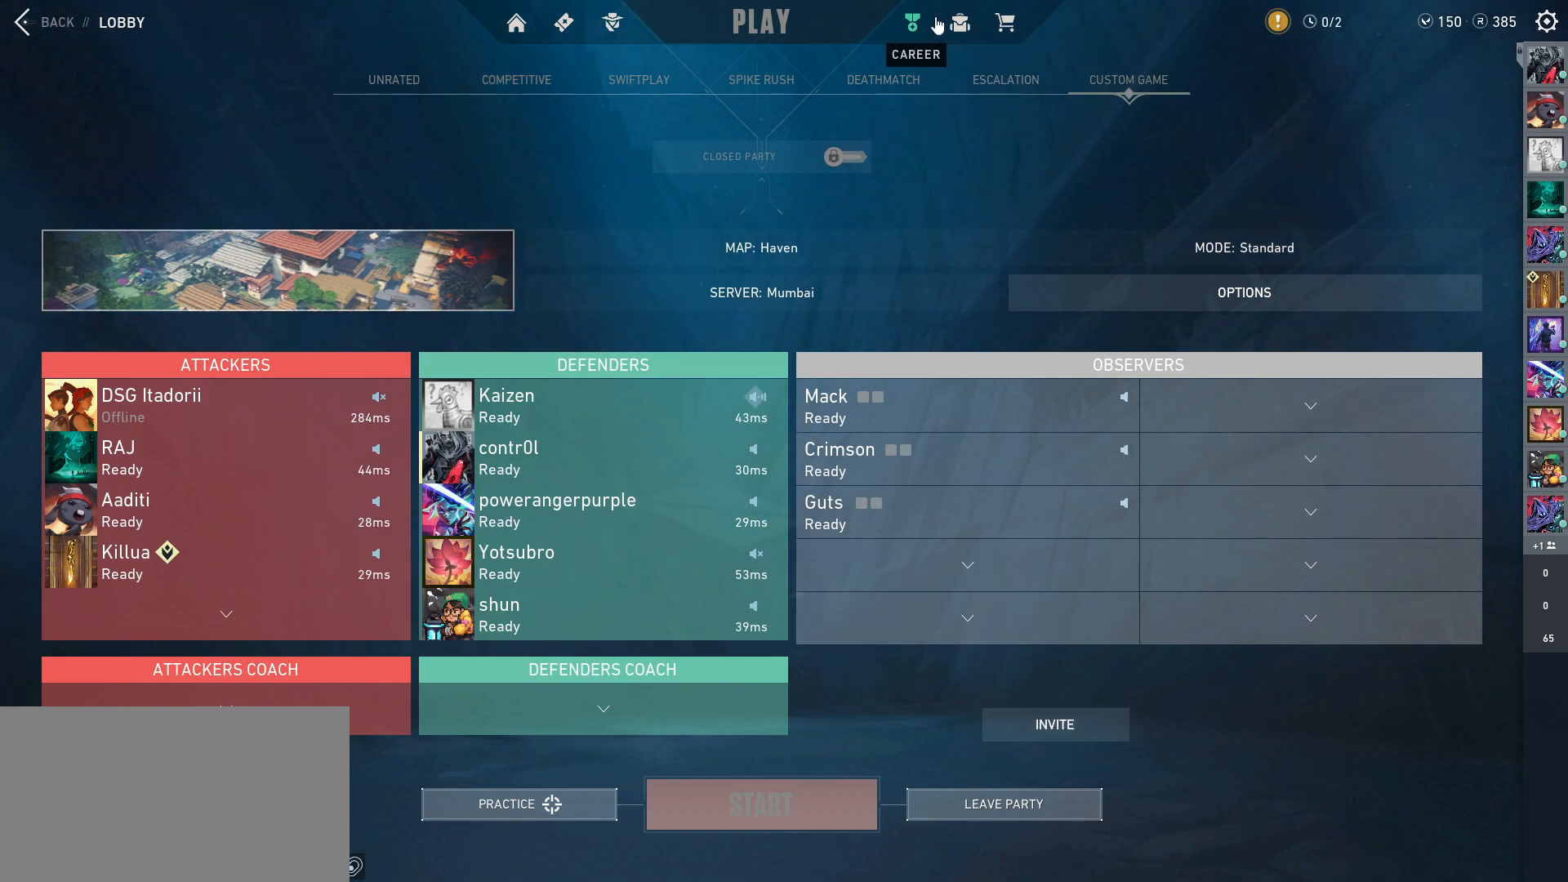
Gameplay with keyboard and mouse; each line is a JSON object with the keys and mouse buttons held at the frame after it. "events" lists presses ("down") and releases ("up") of "a", "ctrl", "d", "e", "q", "s", "shift", "space", "w", "mouse_left", "mouse_wheel", "mouse_right", "mouse_mb4" and "mouse_mb5" between this image and that frame as [ms after this image, input, new state], when the widget could be followed in between. "mouse_left", "mouse_wheel", "mouse_right", "mouse_mb4", "mouse_mb5" = the "left", "wheel", "right", "mb4", "mb5" buttons of the "mouse" list. No other keys are recorded. "wheel" means that the mouse wheel is clicked or scrolled. Mouse movement is not recorded.
{"keys": [], "mouse": [], "events": [[200, "mouse_left", "down"], [284, "mouse_left", "up"]]}
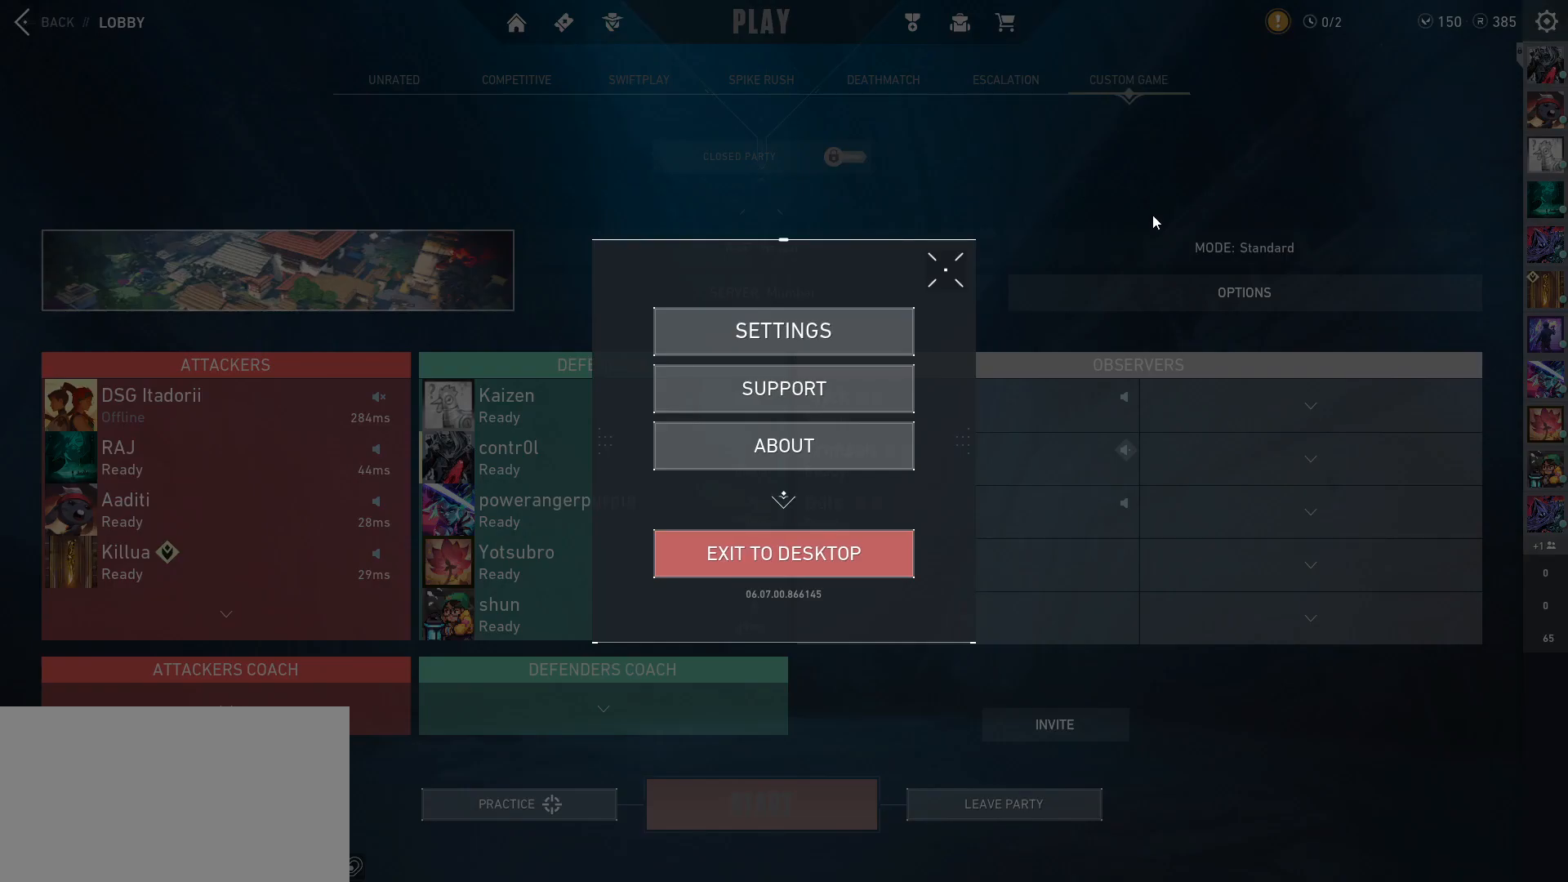
{"keys": [], "mouse": [], "events": [[300, "mouse_left", "down"], [384, "mouse_left", "up"]]}
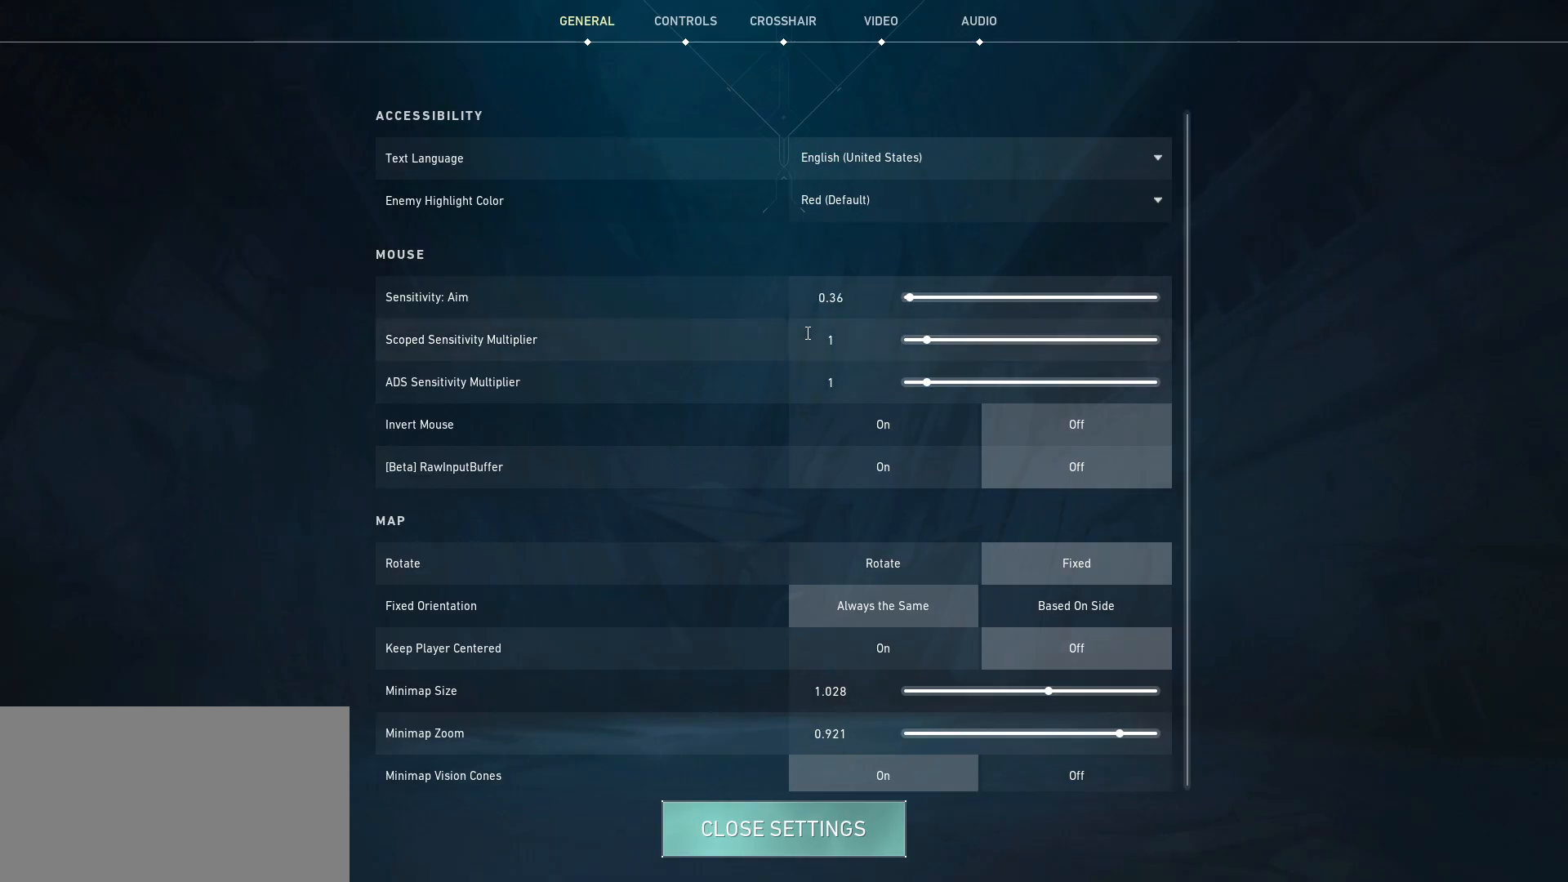
{"keys": [], "mouse": [], "events": []}
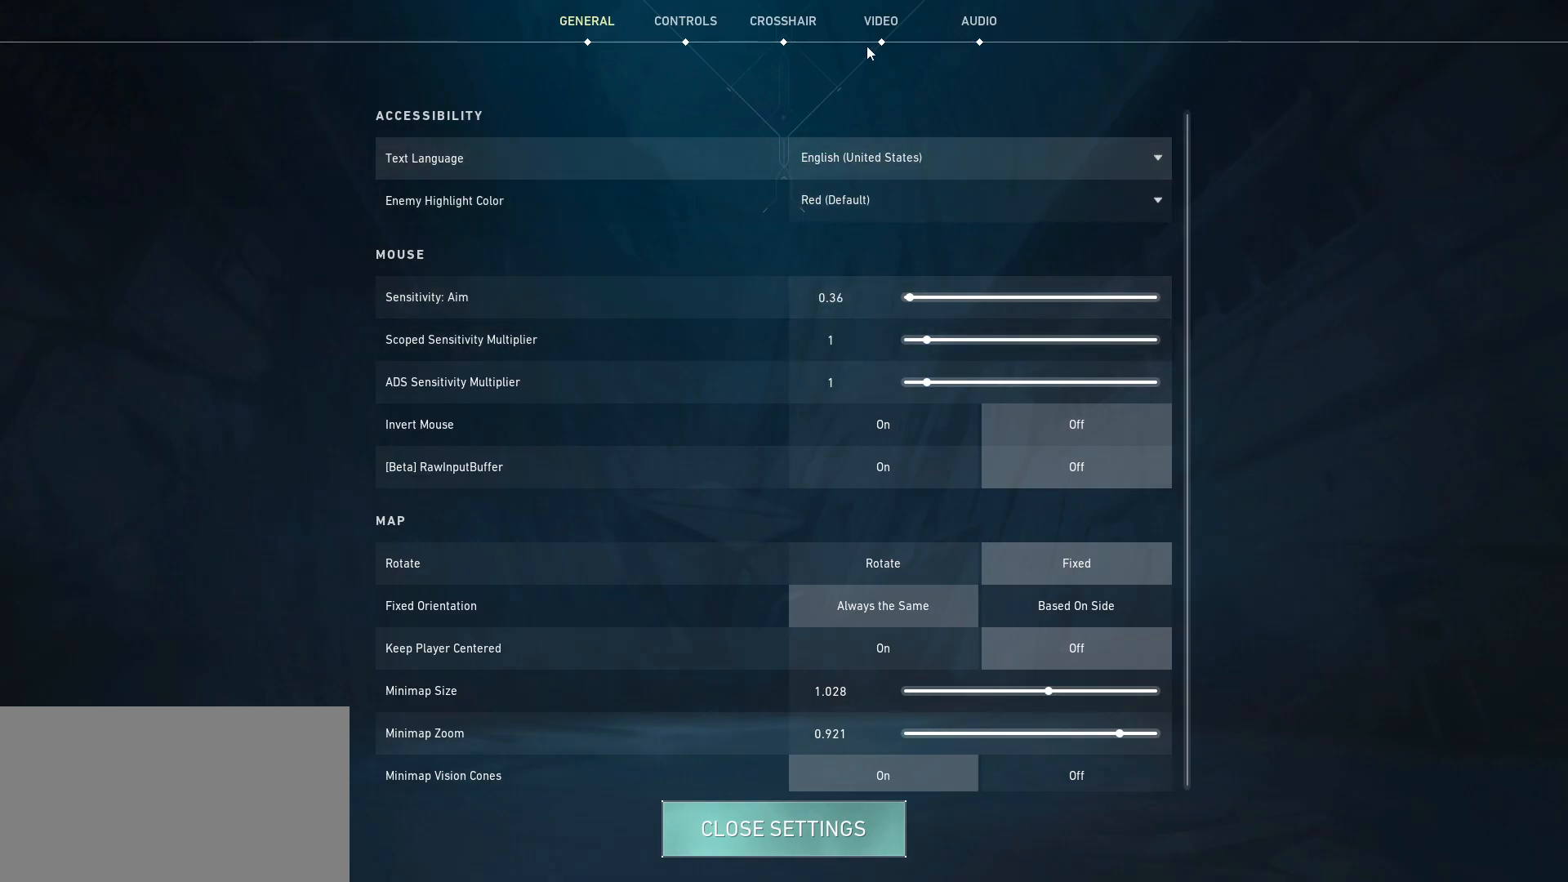
{"keys": [], "mouse": ["left"], "events": [[17, "mouse_left", "down"], [100, "mouse_left", "up"], [250, "mouse_left", "down"], [334, "mouse_left", "up"], [417, "mouse_left", "down"]]}
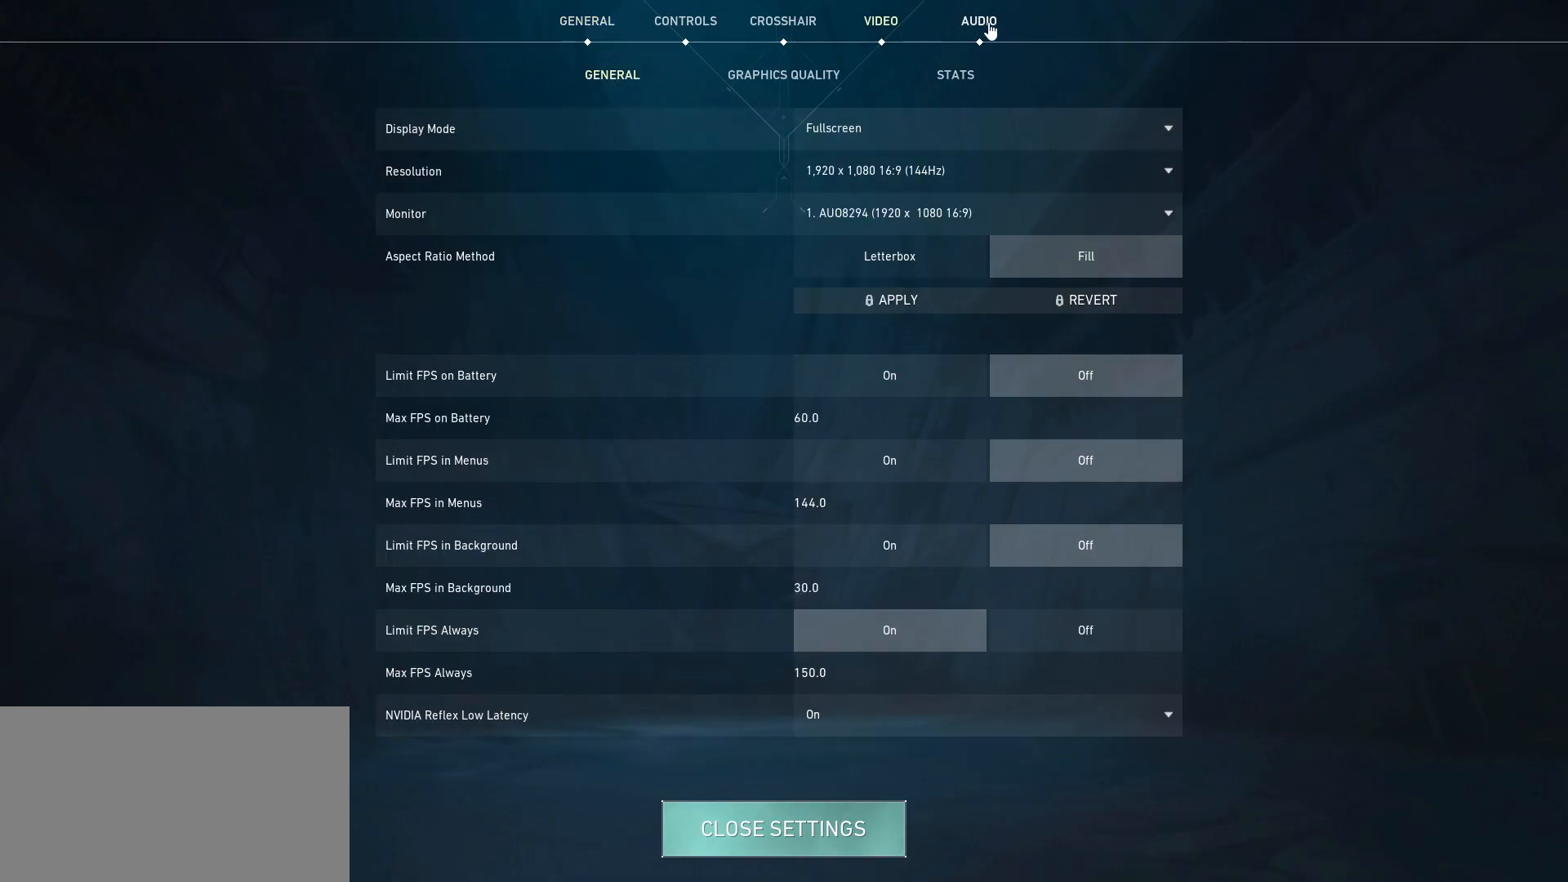
{"keys": [], "mouse": [], "events": [[17, "mouse_left", "up"]]}
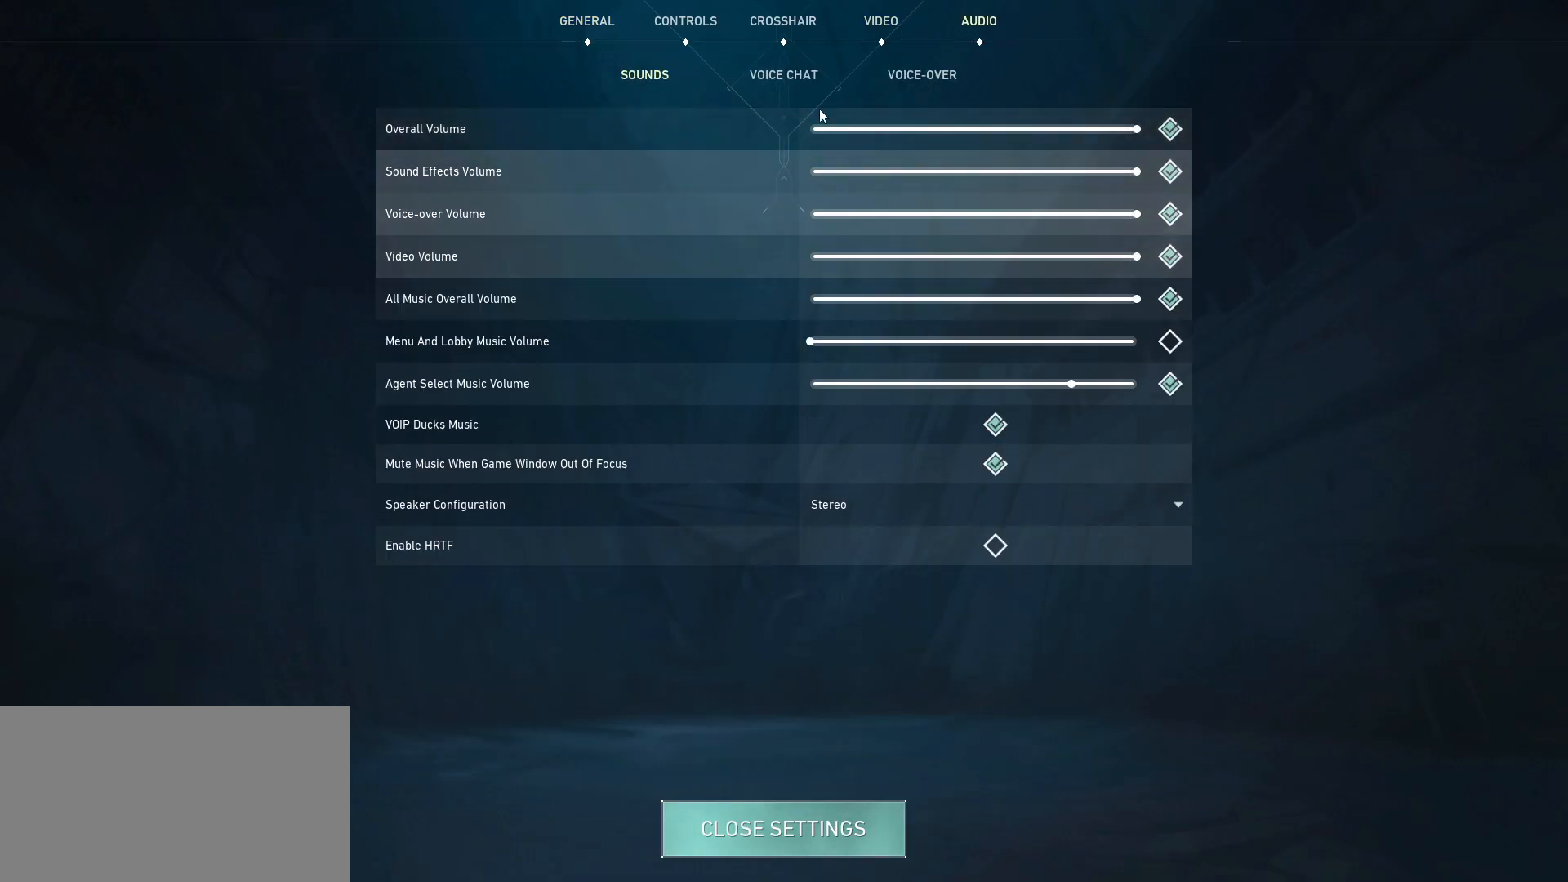
{"keys": [], "mouse": [], "events": [[117, "mouse_left", "down"], [200, "mouse_left", "up"]]}
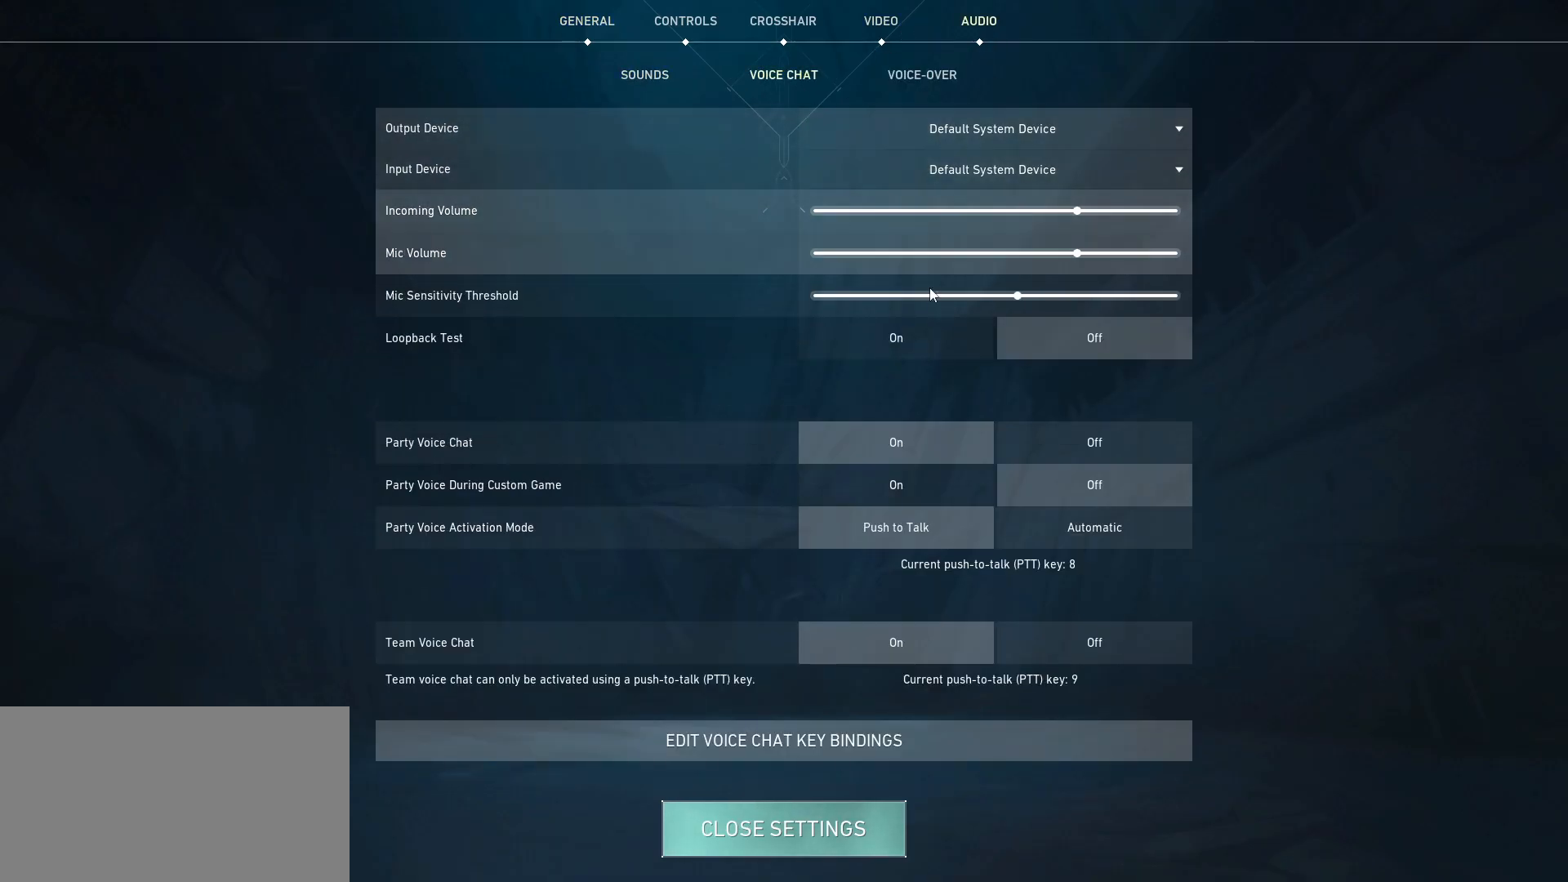
{"keys": [], "mouse": [], "events": []}
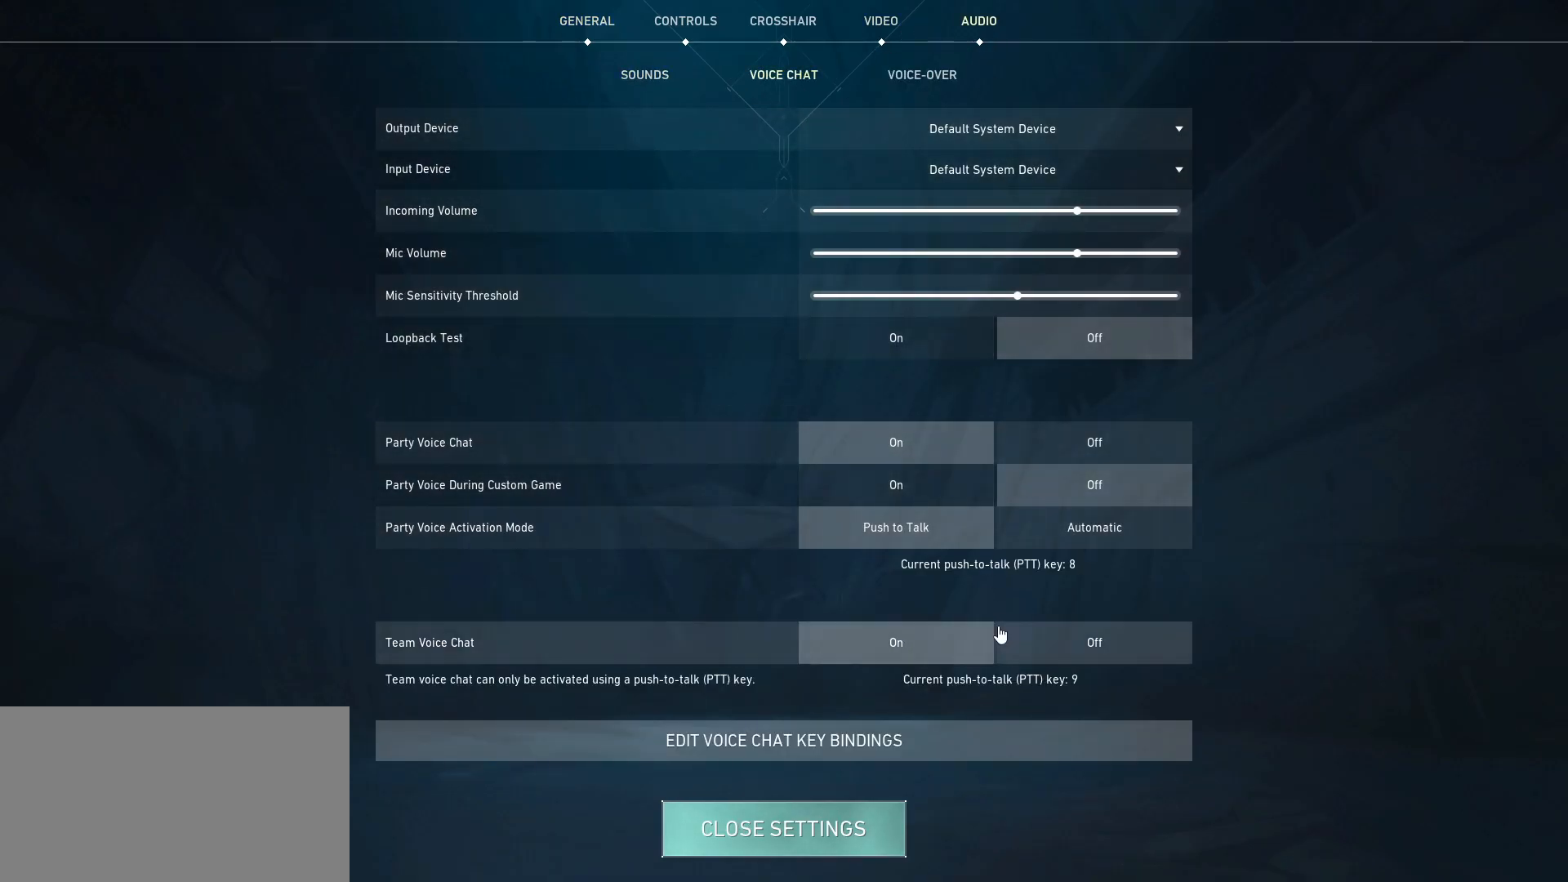
{"keys": [], "mouse": [], "events": []}
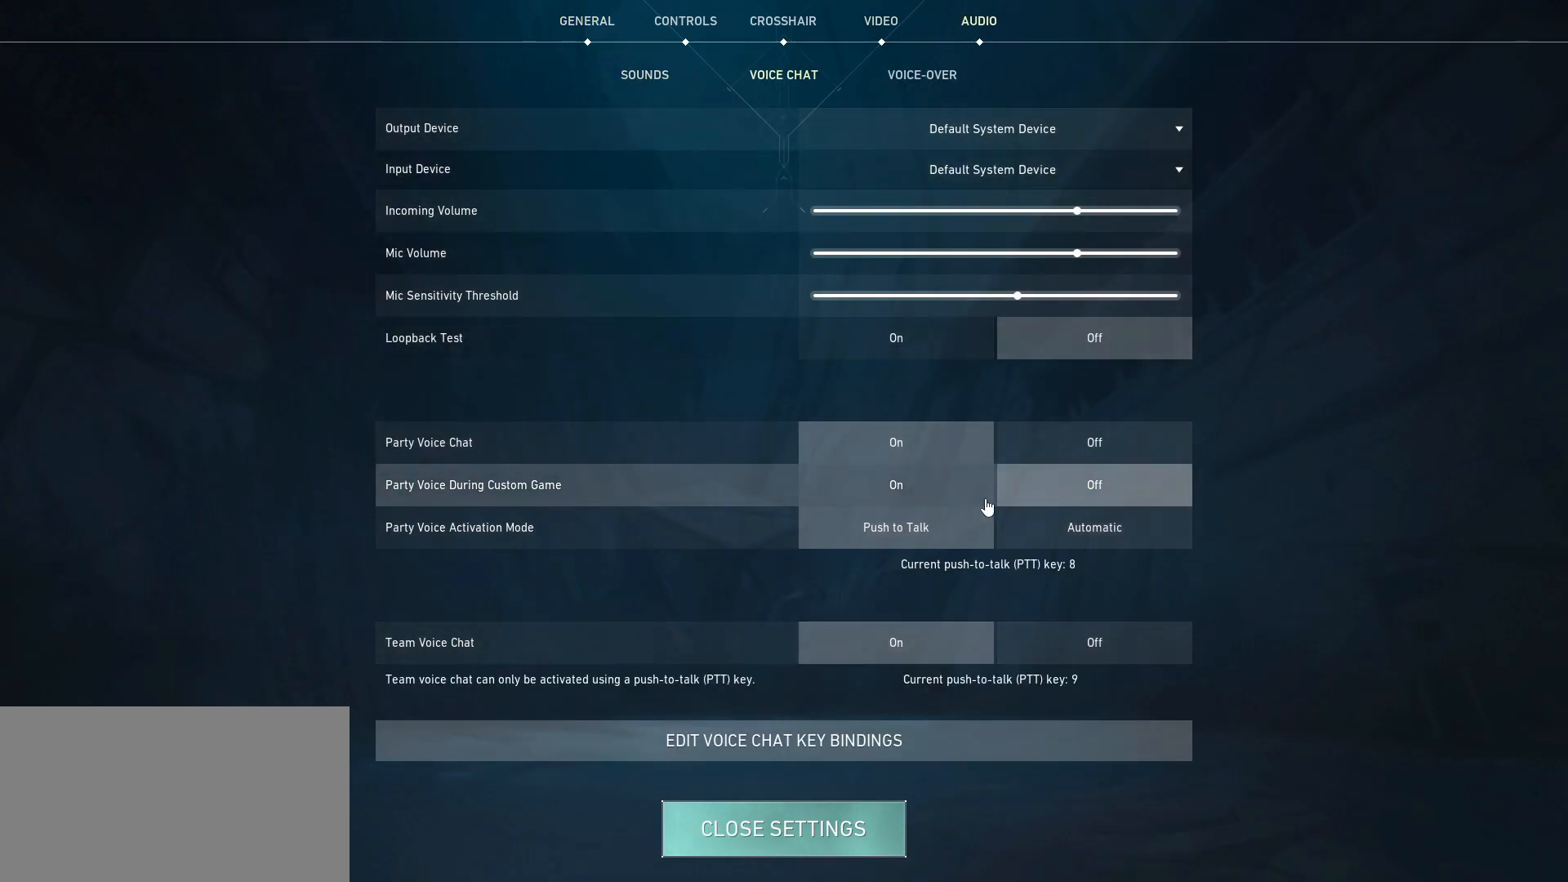
{"keys": [], "mouse": [], "events": []}
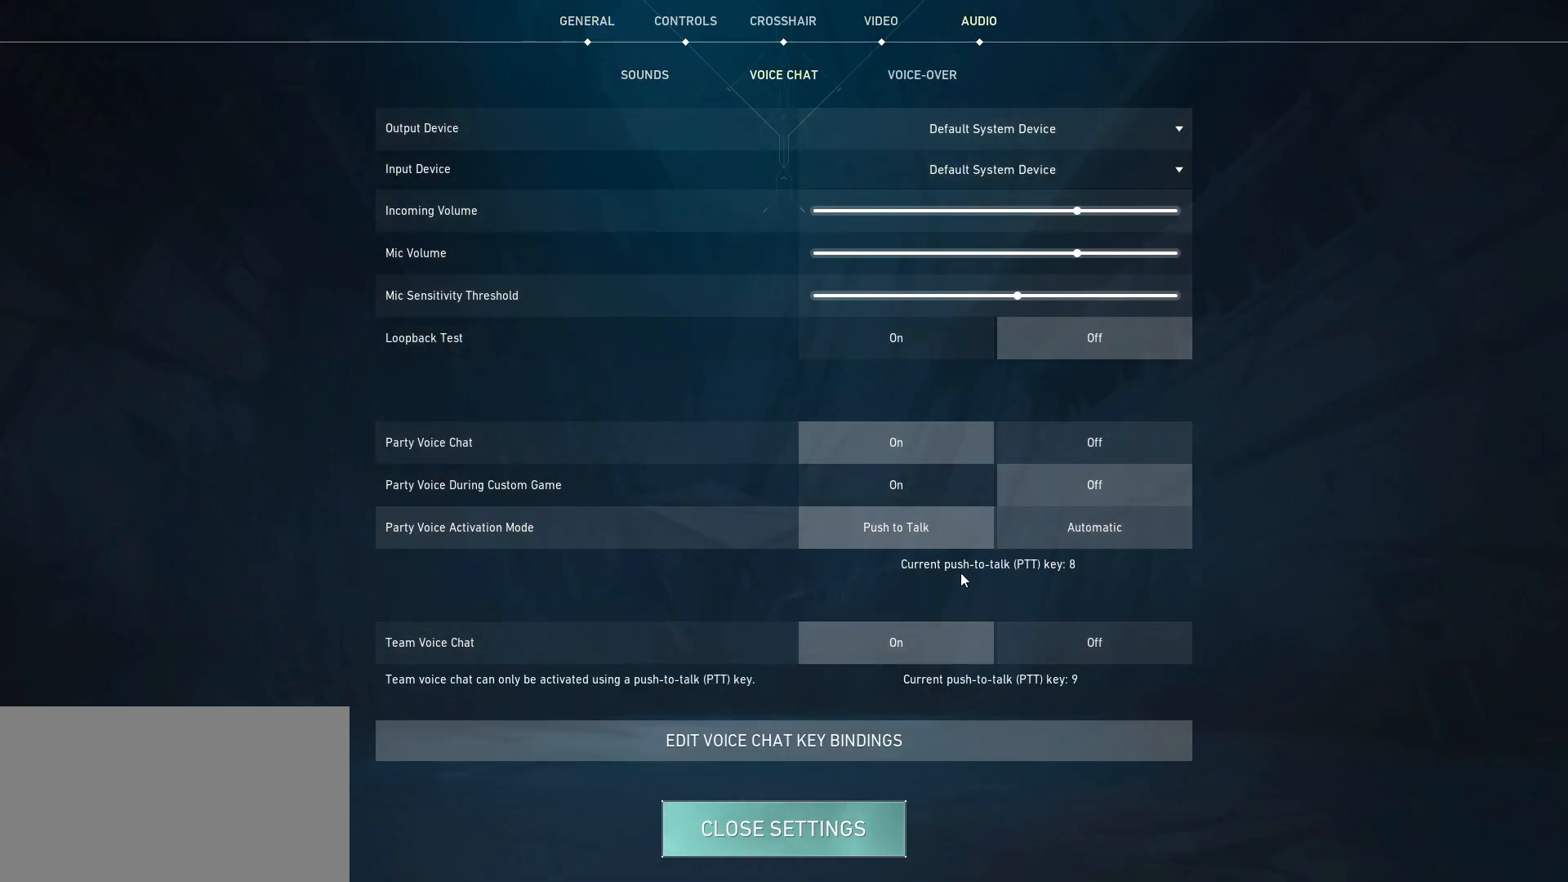
{"keys": [], "mouse": [], "events": []}
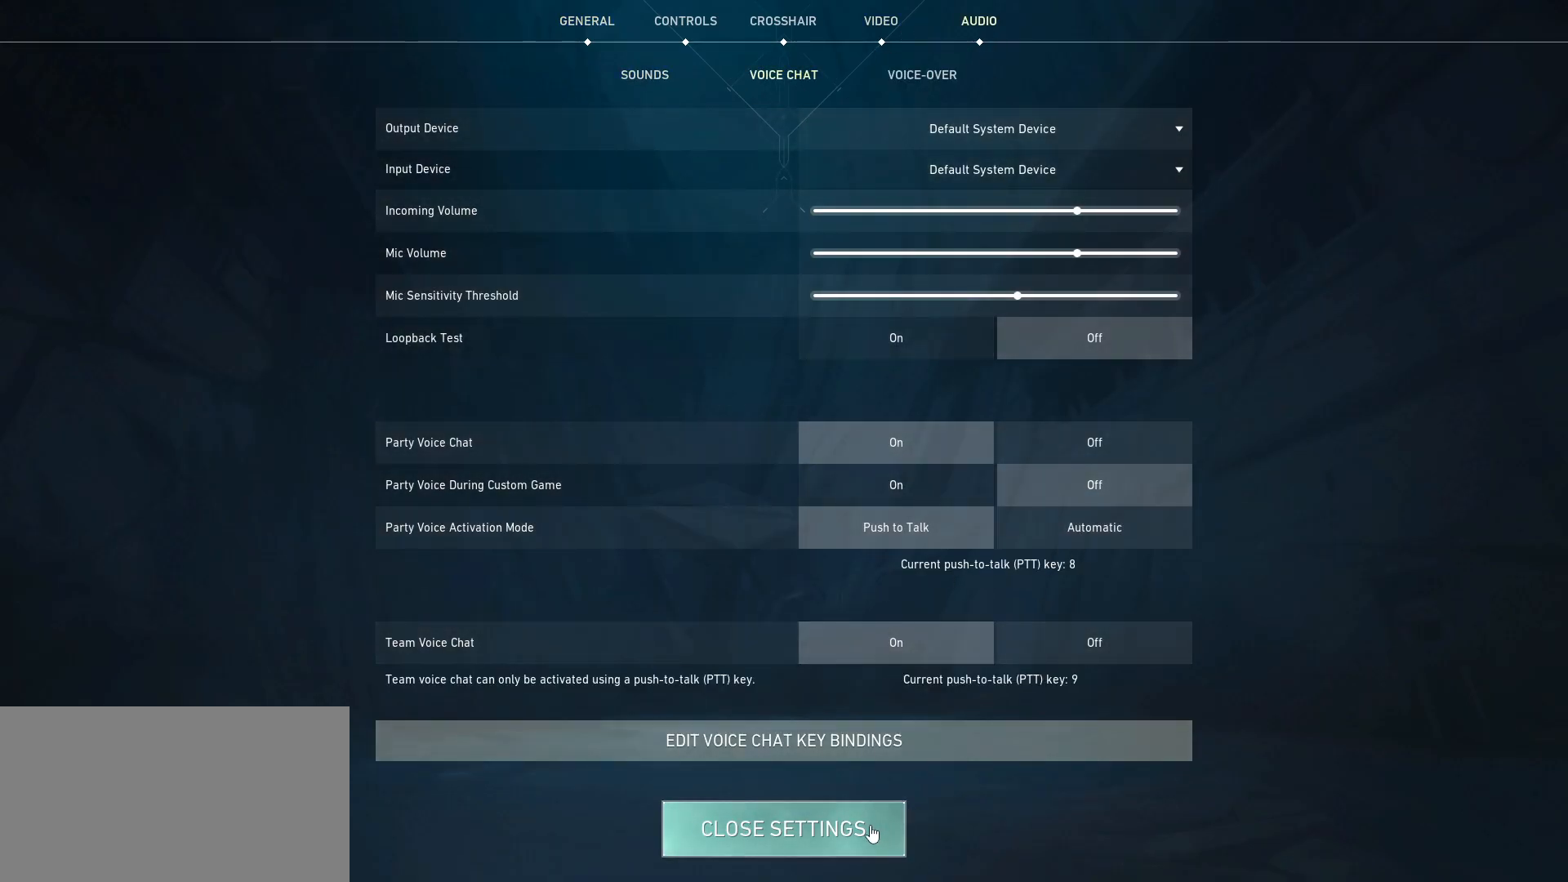
{"keys": [], "mouse": [], "events": [[67, "mouse_left", "down"], [134, "mouse_left", "up"]]}